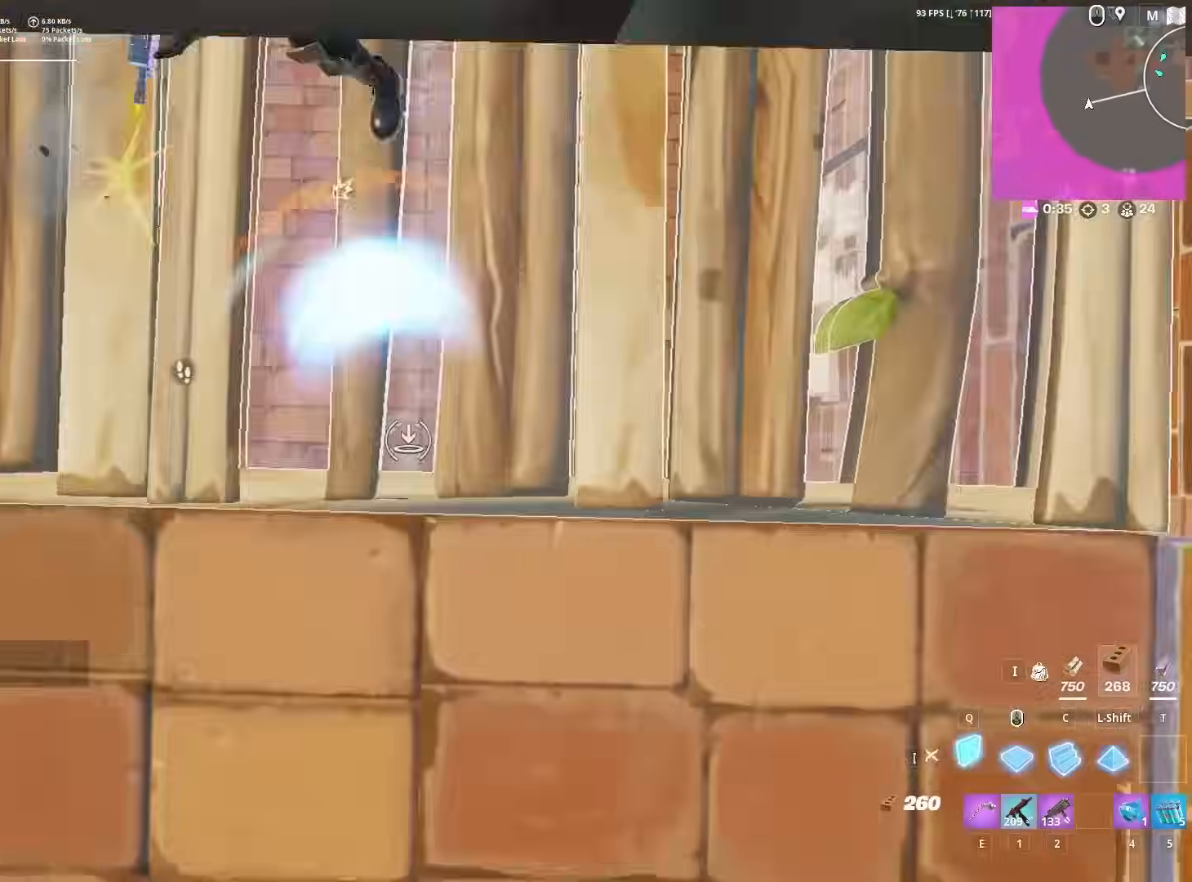
Gameplay with keyboard and mouse; each line is a JSON object with the keys and mouse buttons held at the frame after it. "events" lists presses ("down") and releases ("up") of "1", "2", "3", "4", "5", "a", "alt", "c", "caps_lock", "ctrl", "d", "e", "f", "g", "q", "r", "s", "shift", "space", "t", "tab", "v", "w", "x", "z", "mouse_left", "mouse_wheel" and "mouse_right" between this image and that frame as [ms after this image, input, new state], when the widget could be followed in between. "mouse_left", "mouse_wheel", "mouse_right" = the "left", "wheel", "right" buttons of the "mouse" list. No other keys are recorded. "wheel" means that the mouse wheel is clicked or scrolled. "mouse_move" is the direction in which the mouse moves at that frame (one of eight, or "still"), when it could be read.
{"keys": ["s"], "mouse": ["left"], "mouse_move": "up", "events": []}
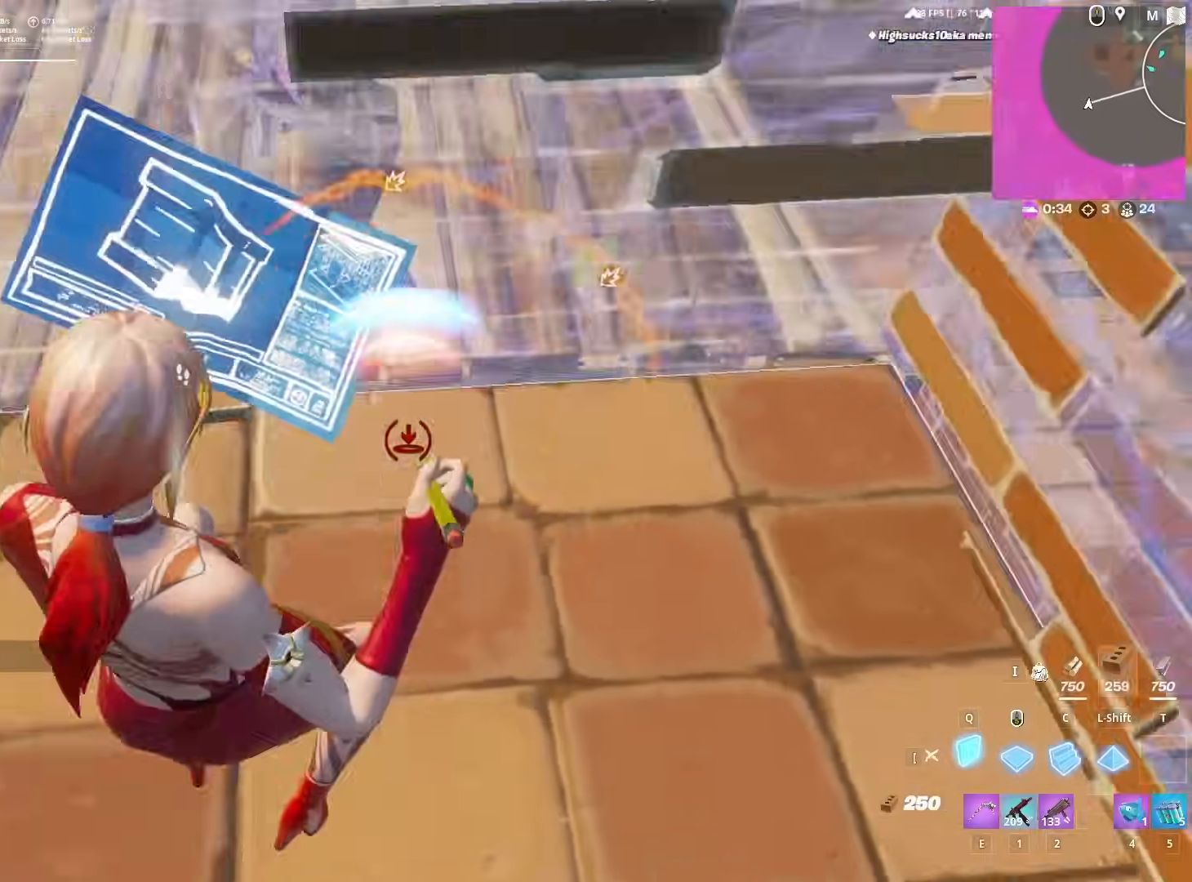
{"keys": ["d", "z"], "mouse": [], "mouse_move": "left", "events": [[67, "d", "down"], [300, "s", "up"], [350, "2", "down"], [400, "2", "up"], [450, "mouse_left", "up"], [500, "z", "down"]]}
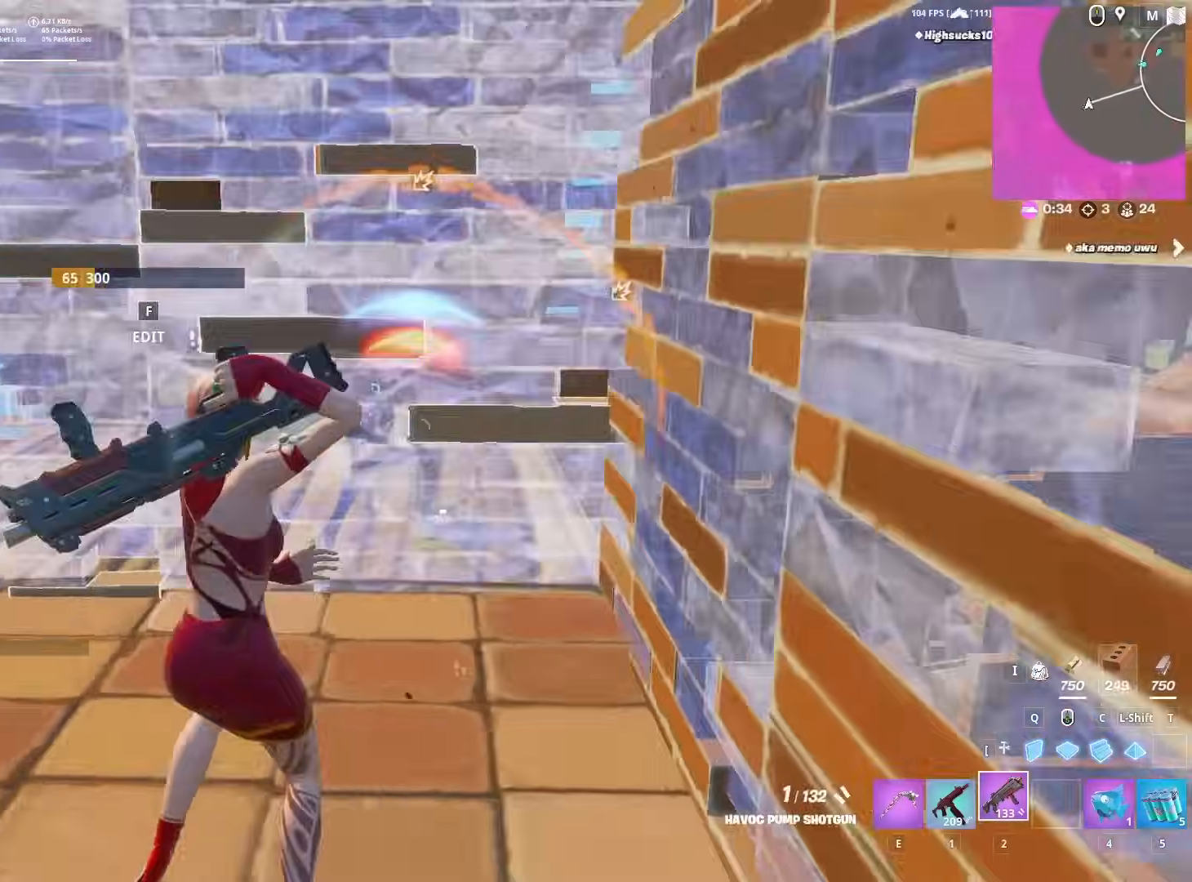
{"keys": ["s", "space"], "mouse": ["left"], "mouse_move": "down", "events": [[83, "z", "up"], [133, "s", "down"], [367, "d", "up"], [367, "mouse_left", "down"], [417, "q", "down"], [450, "mouse_left", "up"], [500, "mouse_left", "down"], [500, "q", "up"], [500, "space", "down"]]}
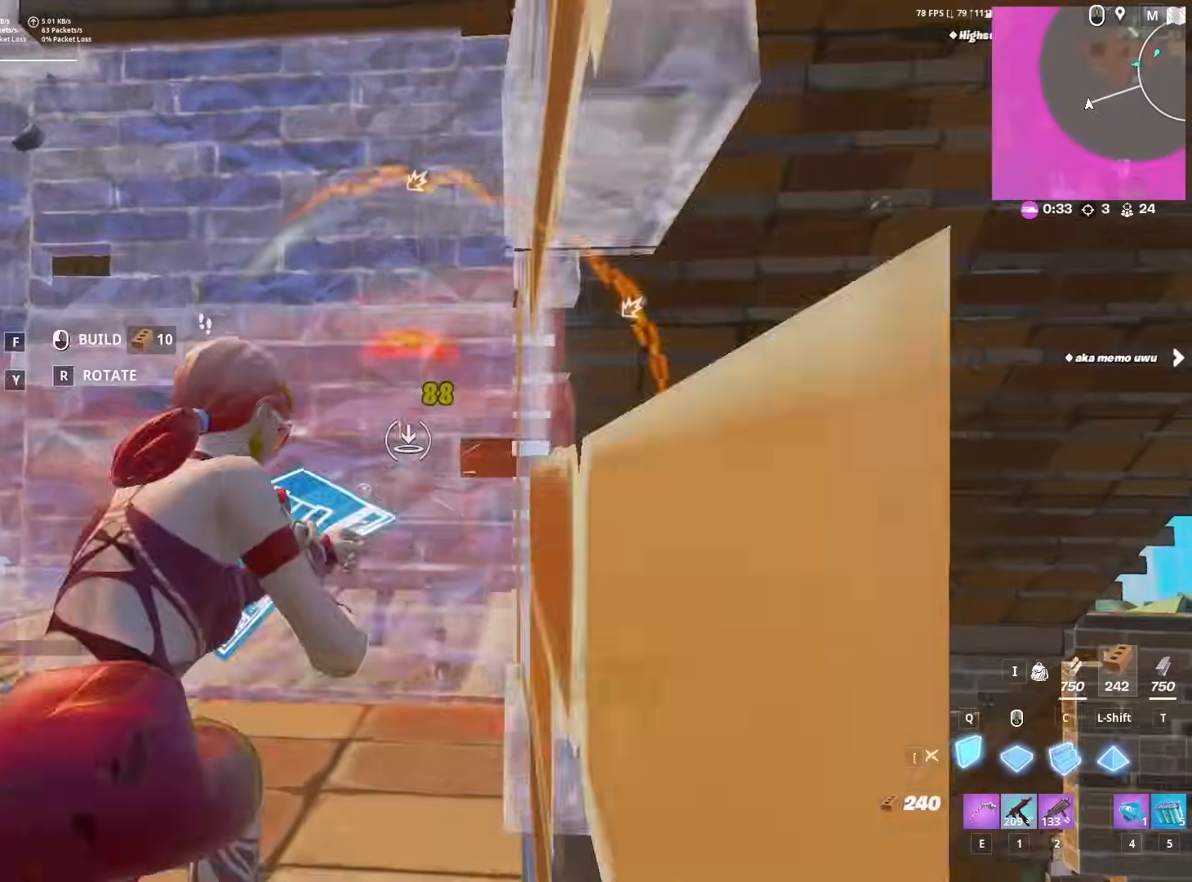
{"keys": ["w"], "mouse": ["left"], "mouse_move": "down-left", "events": [[100, "a", "down"], [150, "s", "up"], [150, "space", "up"], [283, "w", "down"], [383, "a", "up"]]}
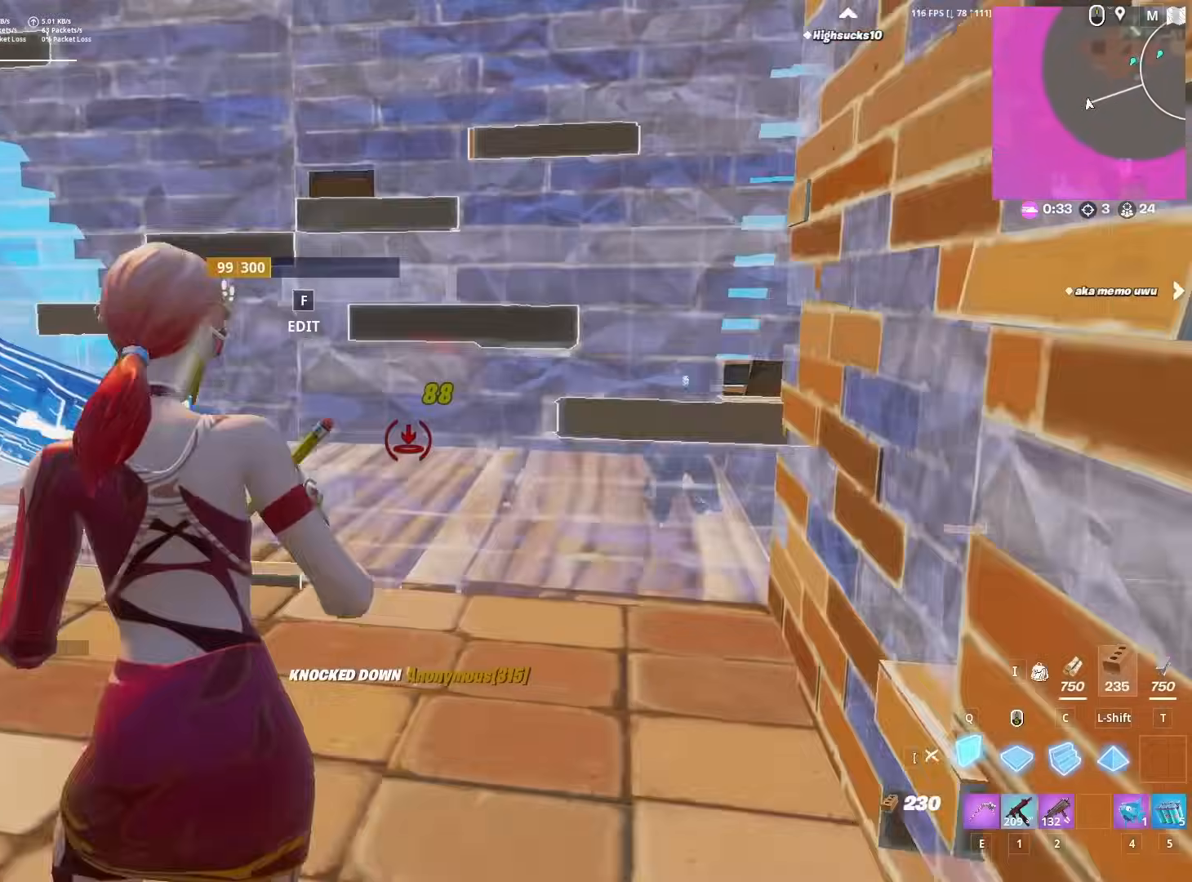
{"keys": ["d", "q", "w"], "mouse": ["left"], "mouse_move": "up-right", "events": [[117, "mouse_left", "up"], [200, "f", "down"], [250, "mouse_left", "down"], [300, "f", "up"], [350, "mouse_left", "up"], [400, "d", "down"], [433, "q", "down"], [483, "mouse_left", "down"]]}
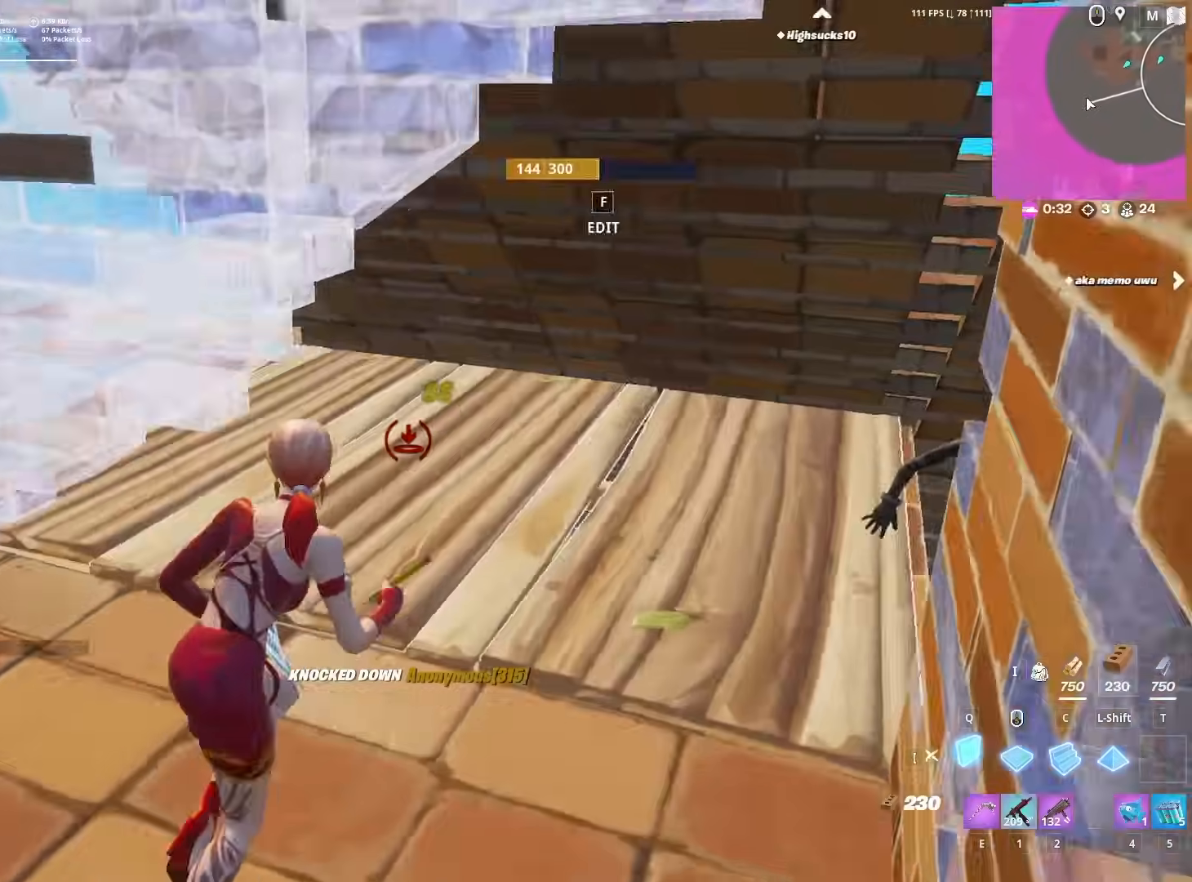
{"keys": ["d", "w"], "mouse": [], "mouse_move": "right", "events": [[33, "q", "up"], [233, "2", "down"], [233, "mouse_left", "up"], [317, "2", "up"]]}
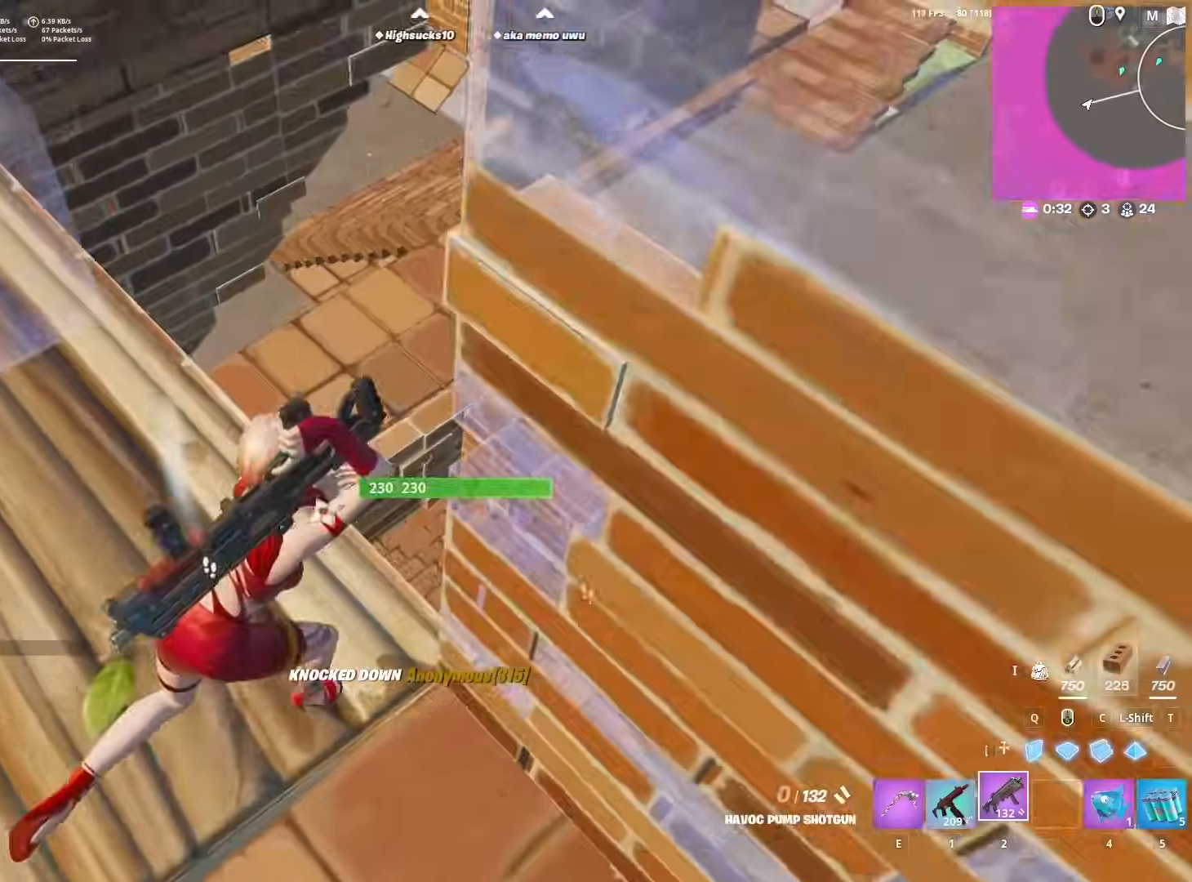
{"keys": [], "mouse": [], "mouse_move": "up-left", "events": [[67, "d", "up"], [200, "d", "down"], [333, "d", "up"], [467, "w", "up"]]}
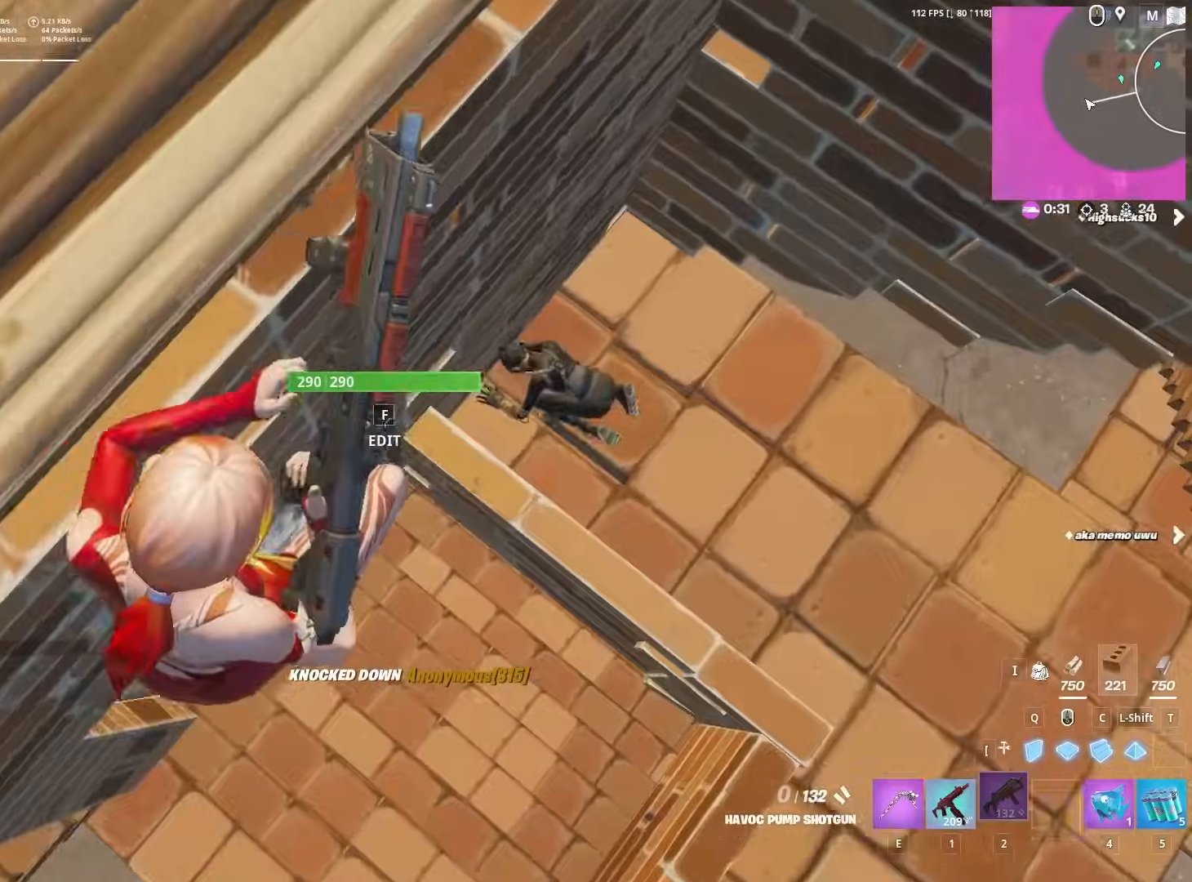
{"keys": ["d"], "mouse": [], "mouse_move": "up-left", "events": [[67, "a", "down"], [267, "a", "up"], [317, "d", "down"], [317, "w", "down"], [433, "w", "up"]]}
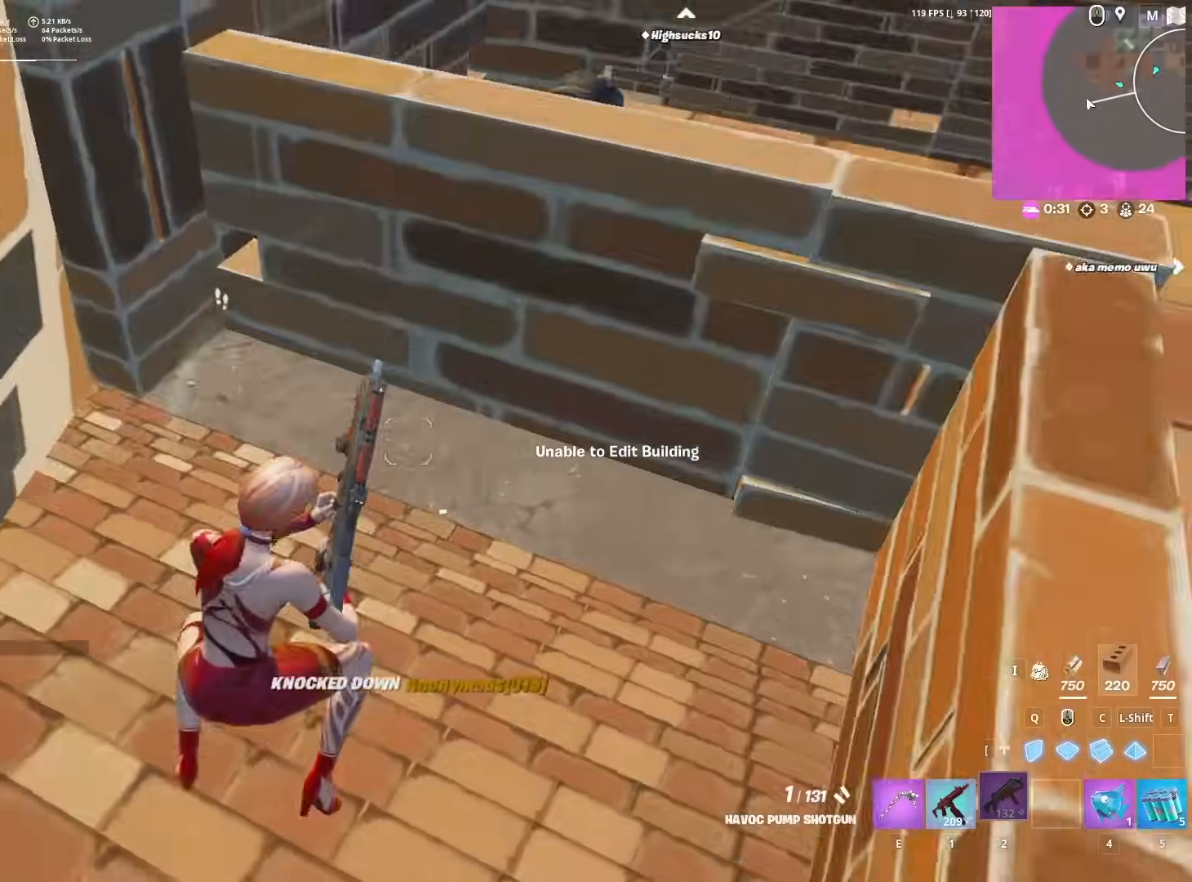
{"keys": ["d", "w"], "mouse": [], "mouse_move": "down", "events": [[183, "d", "up"], [233, "space", "down"], [317, "w", "down"], [367, "space", "up"], [467, "d", "down"]]}
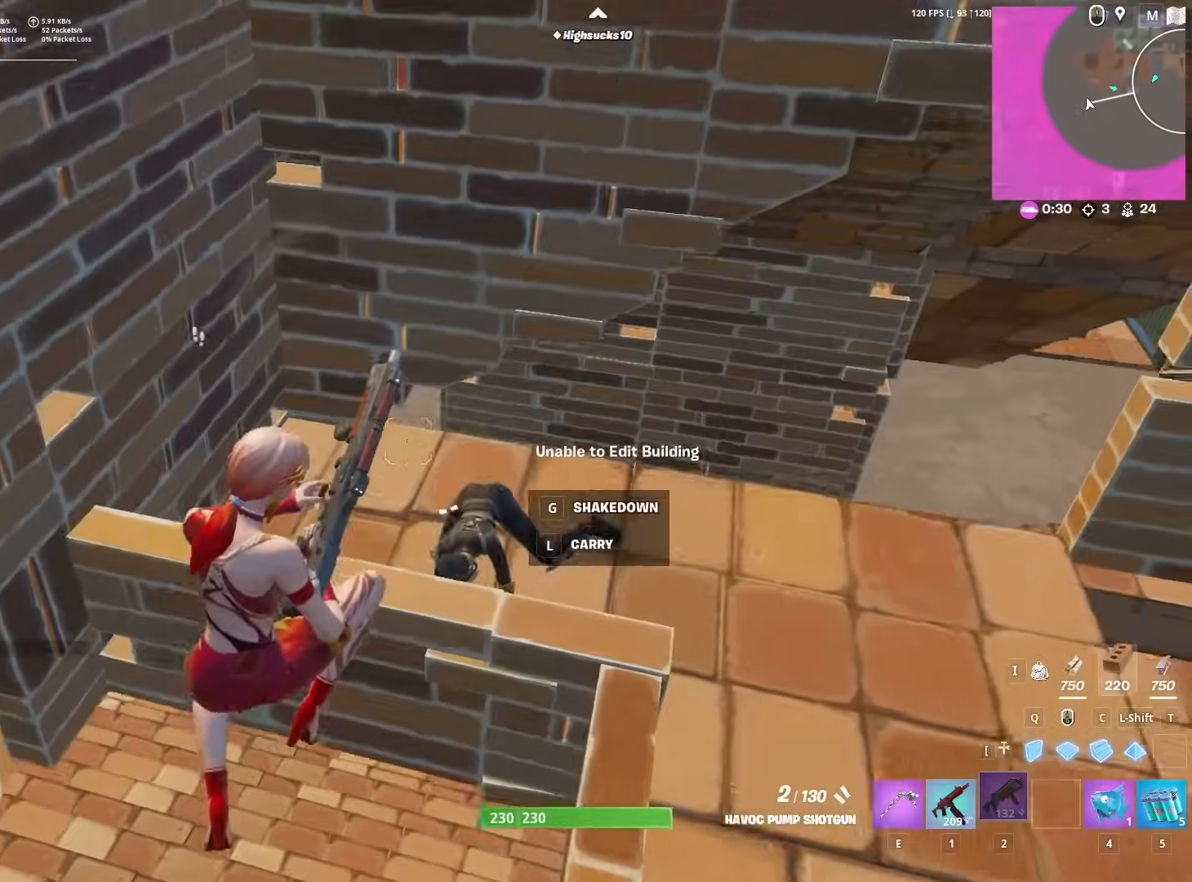
{"keys": ["w"], "mouse": [], "mouse_move": "right", "events": [[150, "mouse_left", "down"], [233, "1", "down"], [233, "mouse_left", "up"], [333, "1", "up"], [433, "d", "up"]]}
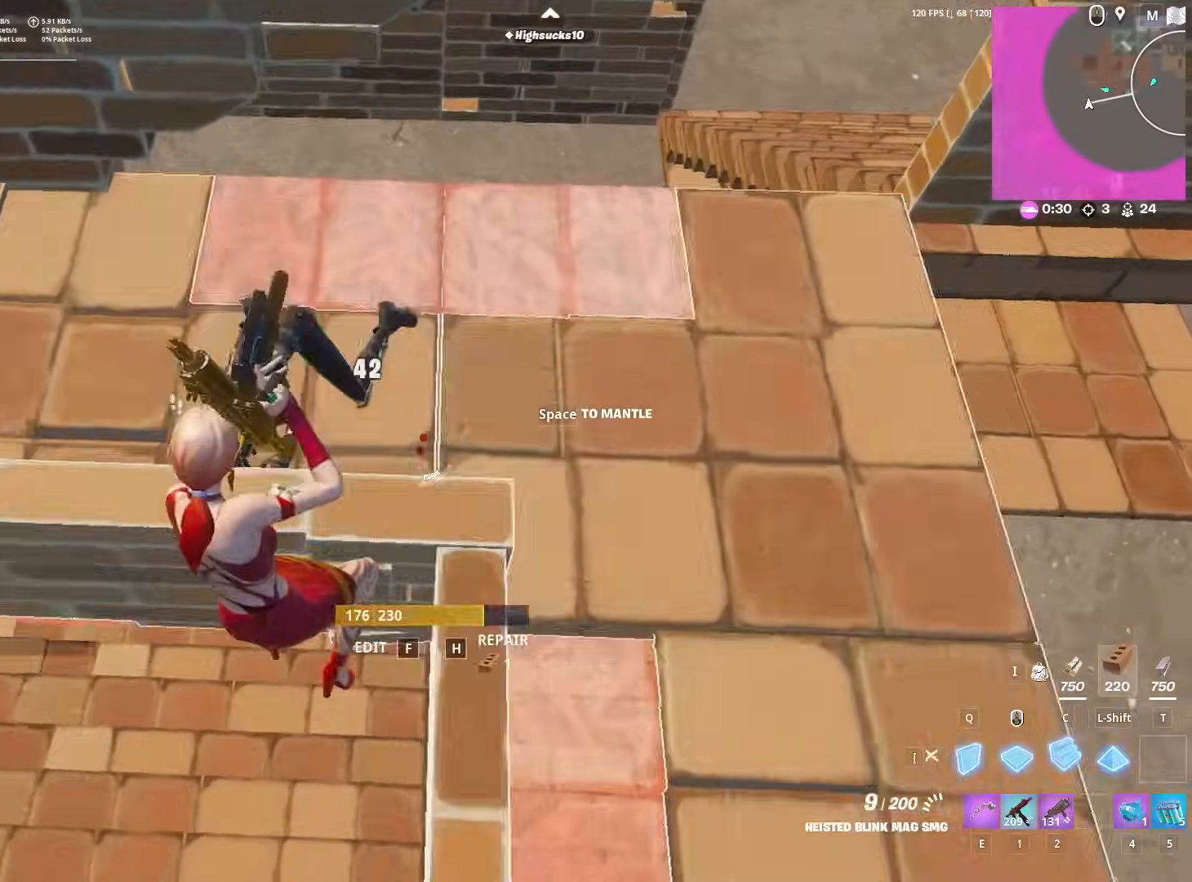
{"keys": [], "mouse": [], "mouse_move": "right", "events": [[33, "c", "down"], [67, "mouse_left", "down"], [117, "c", "up"], [167, "1", "down"], [200, "mouse_left", "up"], [350, "1", "up"], [400, "w", "up"]]}
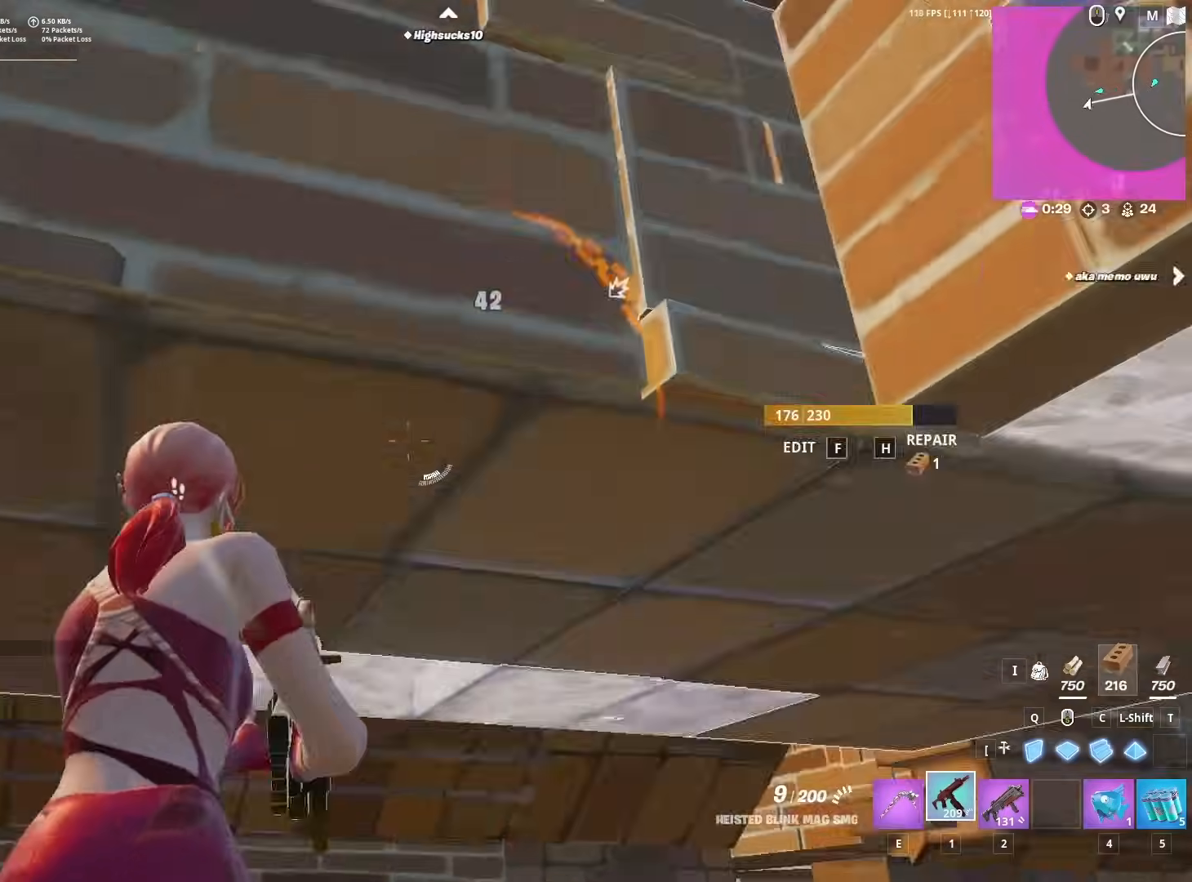
{"keys": ["w"], "mouse": [], "mouse_move": "right", "events": [[33, "w", "down"], [83, "a", "down"], [133, "w", "up"], [183, "f", "down"], [183, "w", "down"], [217, "mouse_left", "down"], [267, "mouse_left", "up"], [317, "f", "up"], [500, "a", "up"]]}
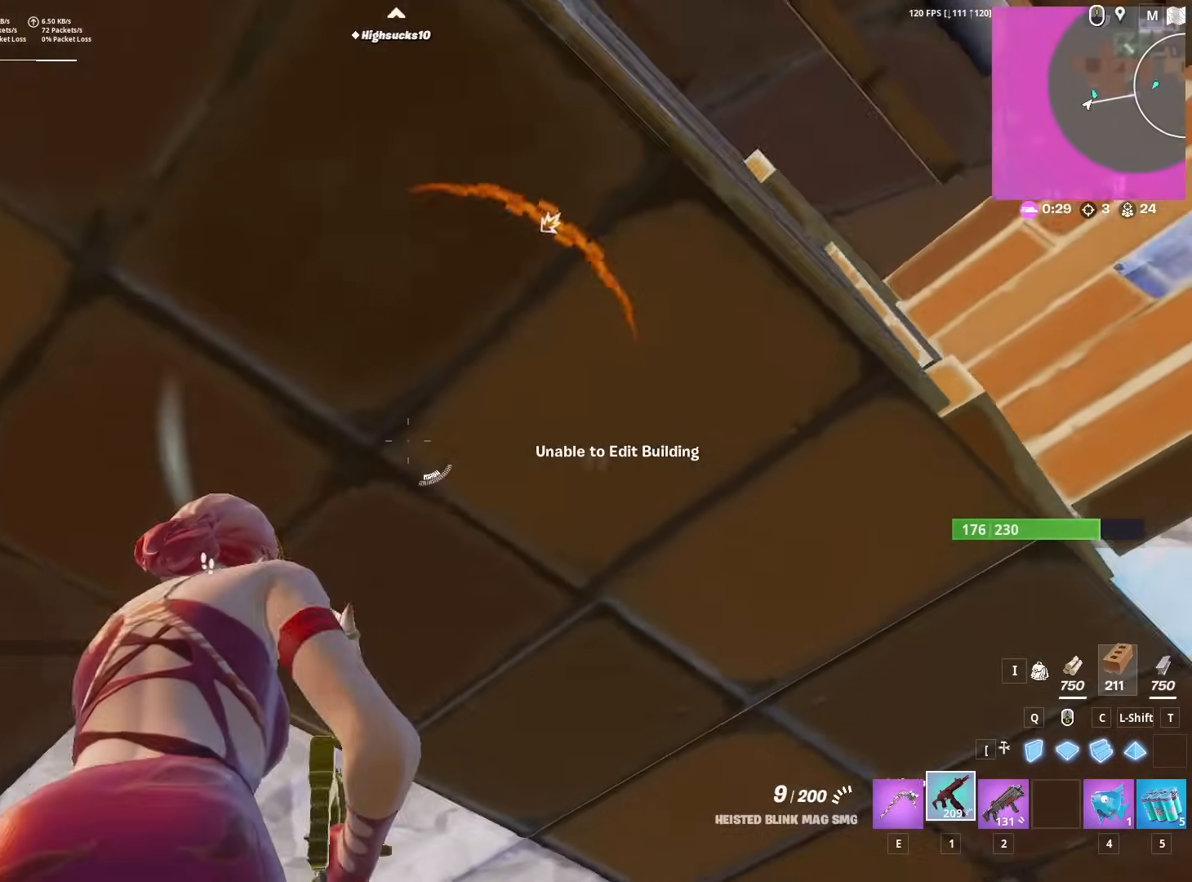
{"keys": ["a", "w"], "mouse": [], "mouse_move": "down", "events": [[150, "f", "down"], [233, "mouse_left", "down"], [283, "a", "down"], [283, "f", "up"], [333, "mouse_left", "up"]]}
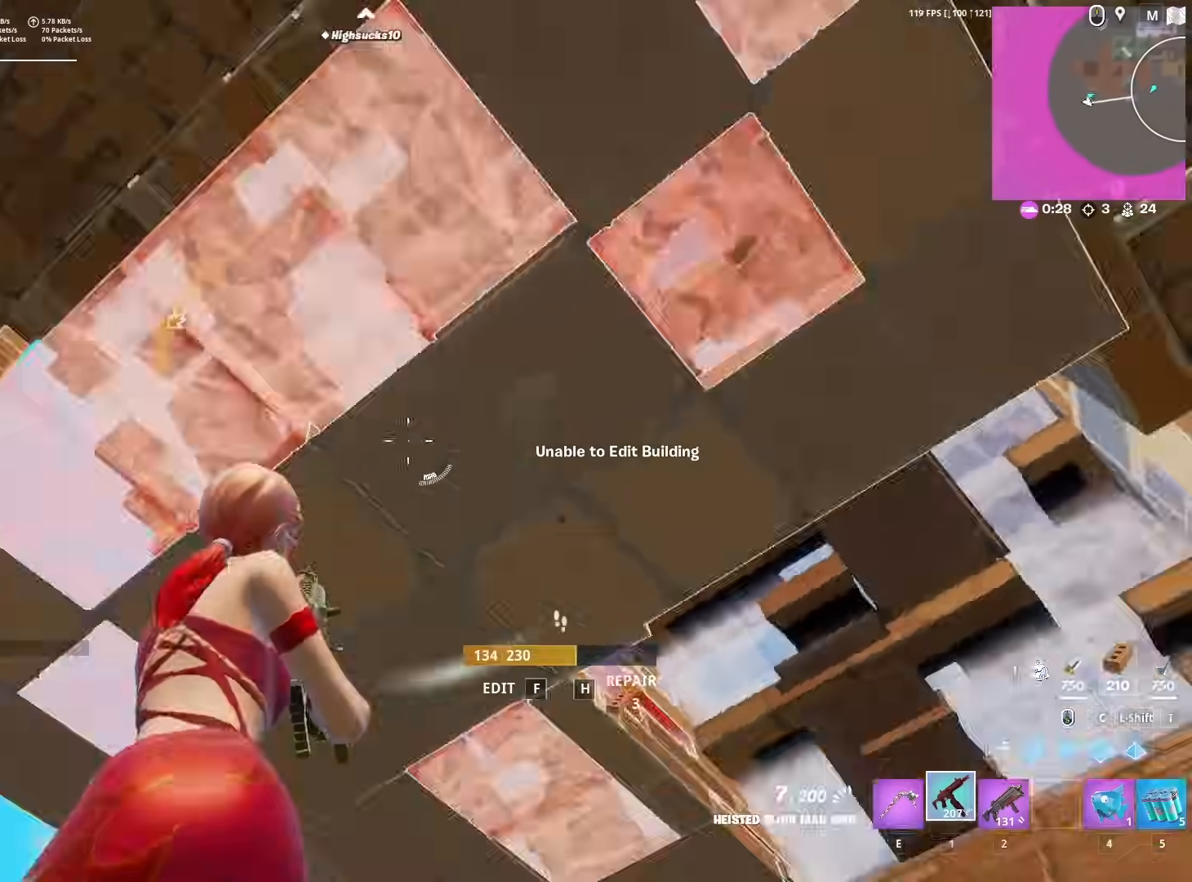
{"keys": ["d", "w"], "mouse": ["left"], "mouse_move": "up", "events": [[17, "w", "up"], [67, "a", "up"], [117, "d", "down"], [117, "mouse_left", "down"], [117, "q", "down"], [117, "s", "down"], [167, "s", "up"], [250, "q", "up"], [400, "w", "down"]]}
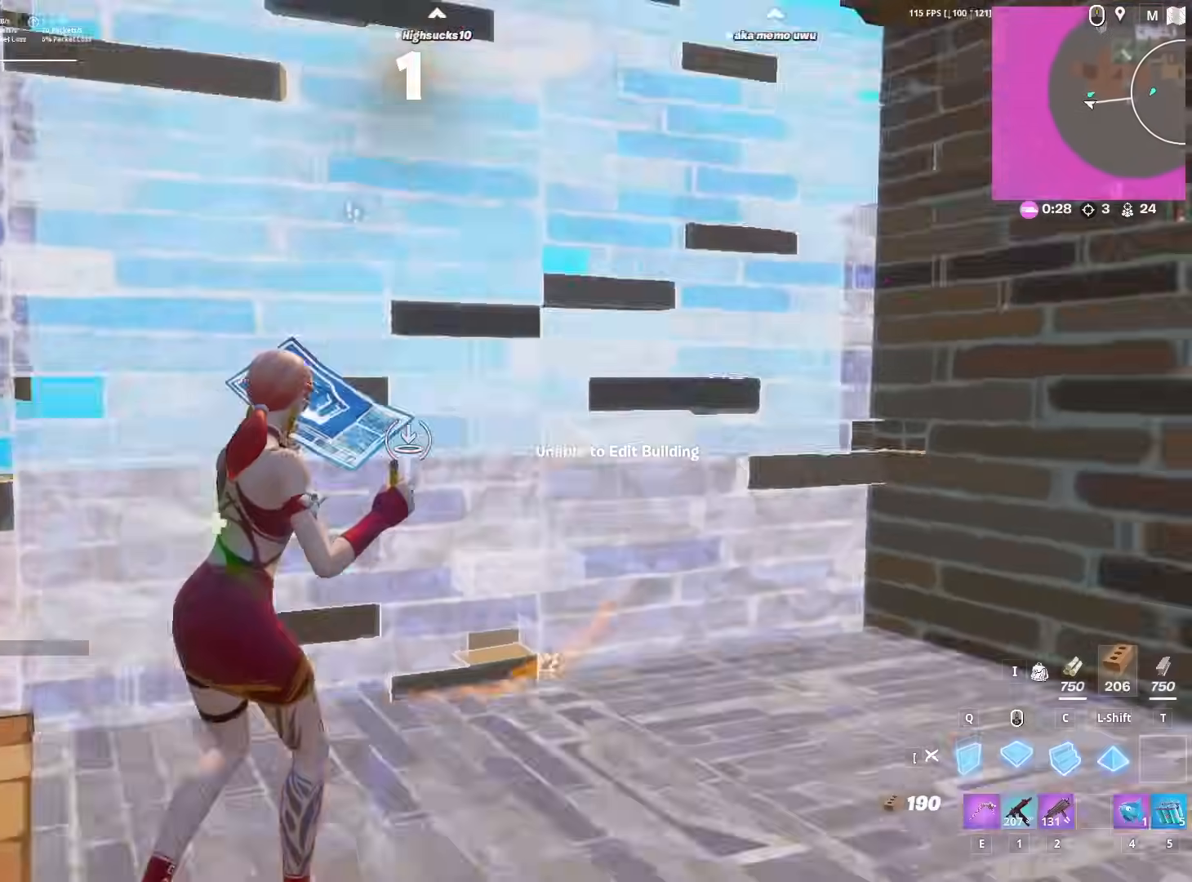
{"keys": ["w"], "mouse": [], "mouse_move": "down-left", "events": [[50, "w", "up"], [133, "q", "down"], [133, "w", "down"], [217, "q", "up"], [267, "d", "up"], [417, "4", "down"], [467, "4", "up"], [467, "mouse_left", "up"]]}
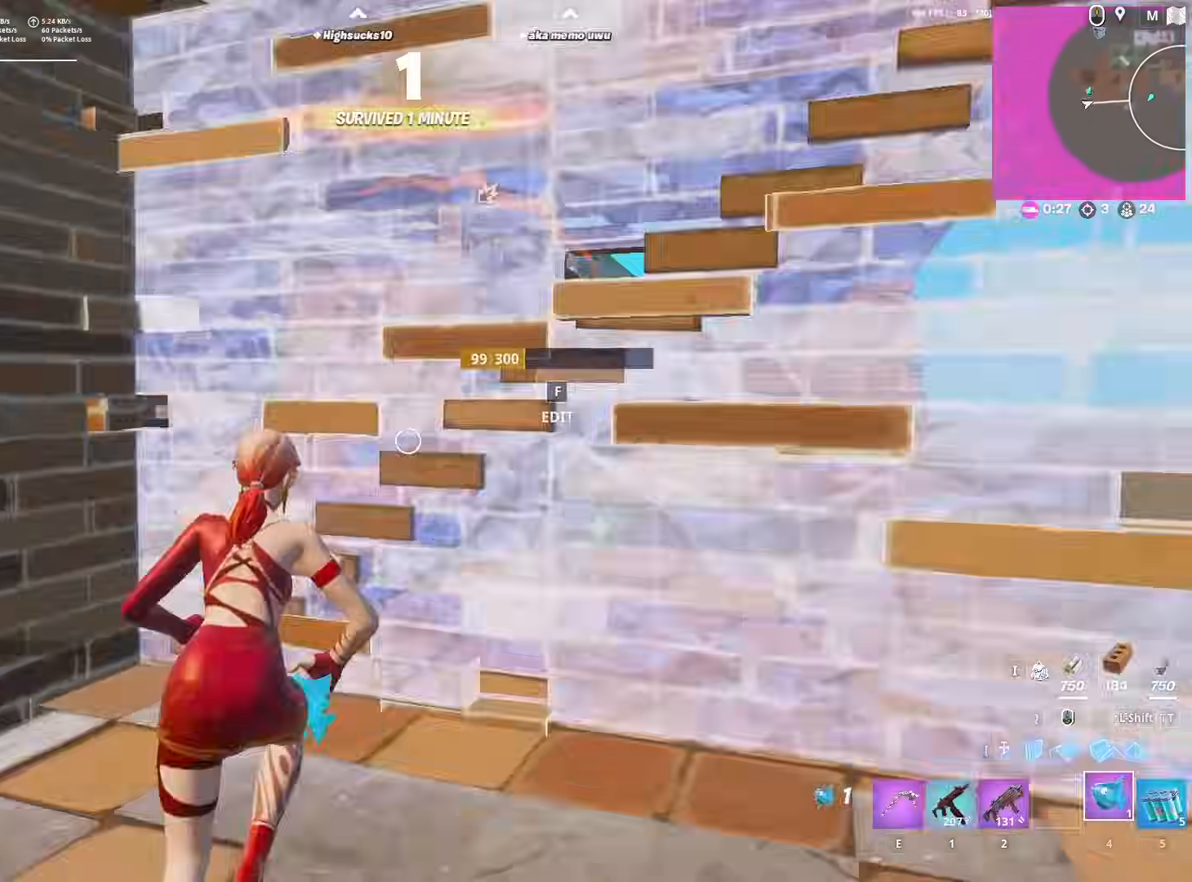
{"keys": [], "mouse": ["left"], "mouse_move": "up-left", "events": [[150, "w", "up"], [200, "mouse_left", "down"], [333, "mouse_left", "up"], [383, "mouse_left", "down"]]}
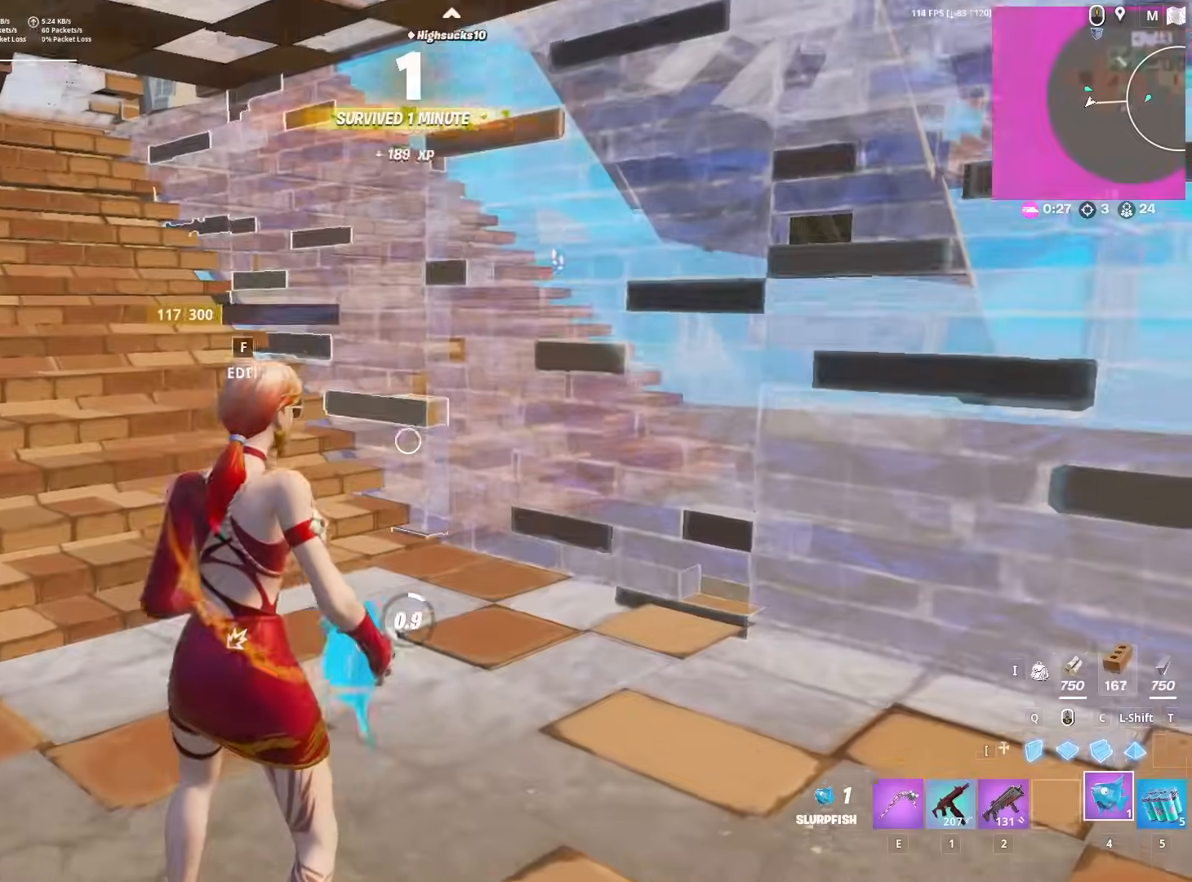
{"keys": [], "mouse": [], "mouse_move": "up-left", "events": [[17, "mouse_left", "up"]]}
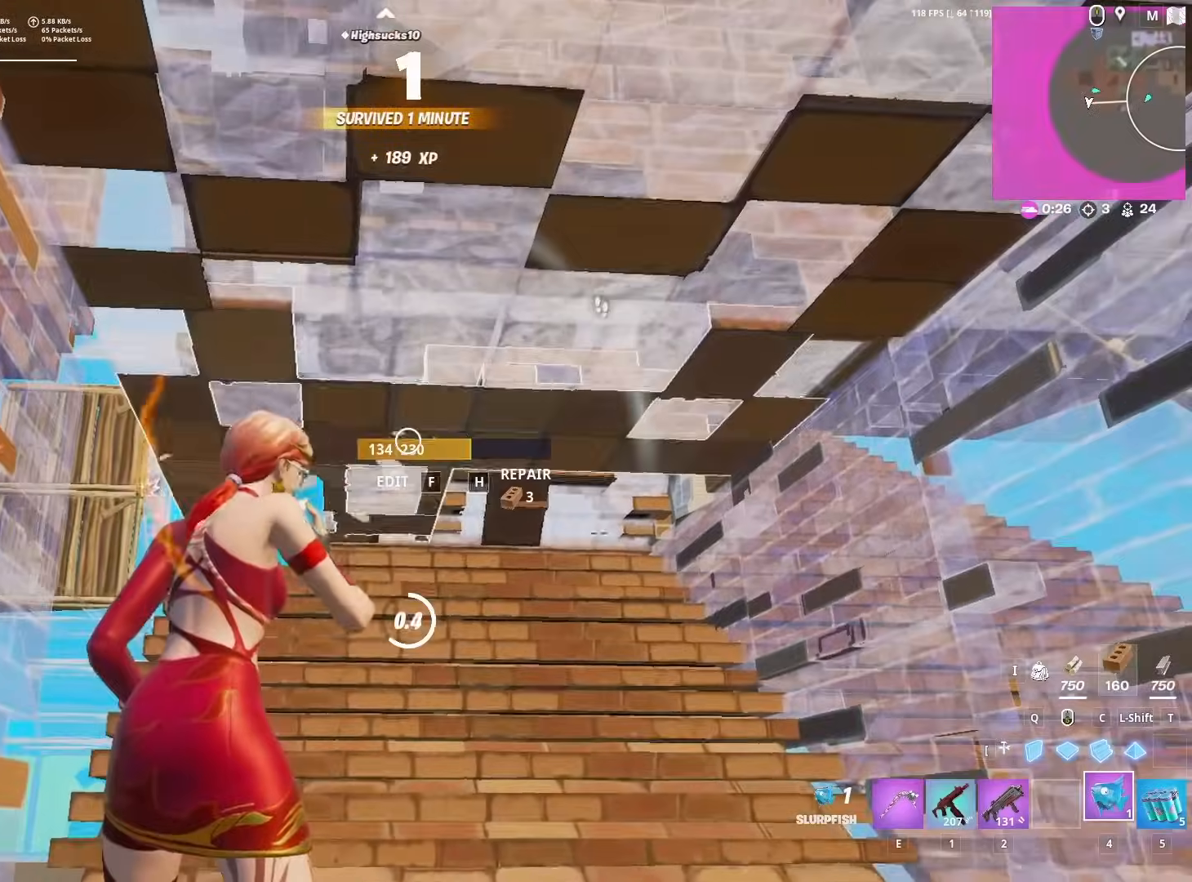
{"keys": ["f", "w"], "mouse": [], "mouse_move": "up", "events": [[183, "w", "down"], [450, "2", "down"], [500, "2", "up"], [500, "f", "down"]]}
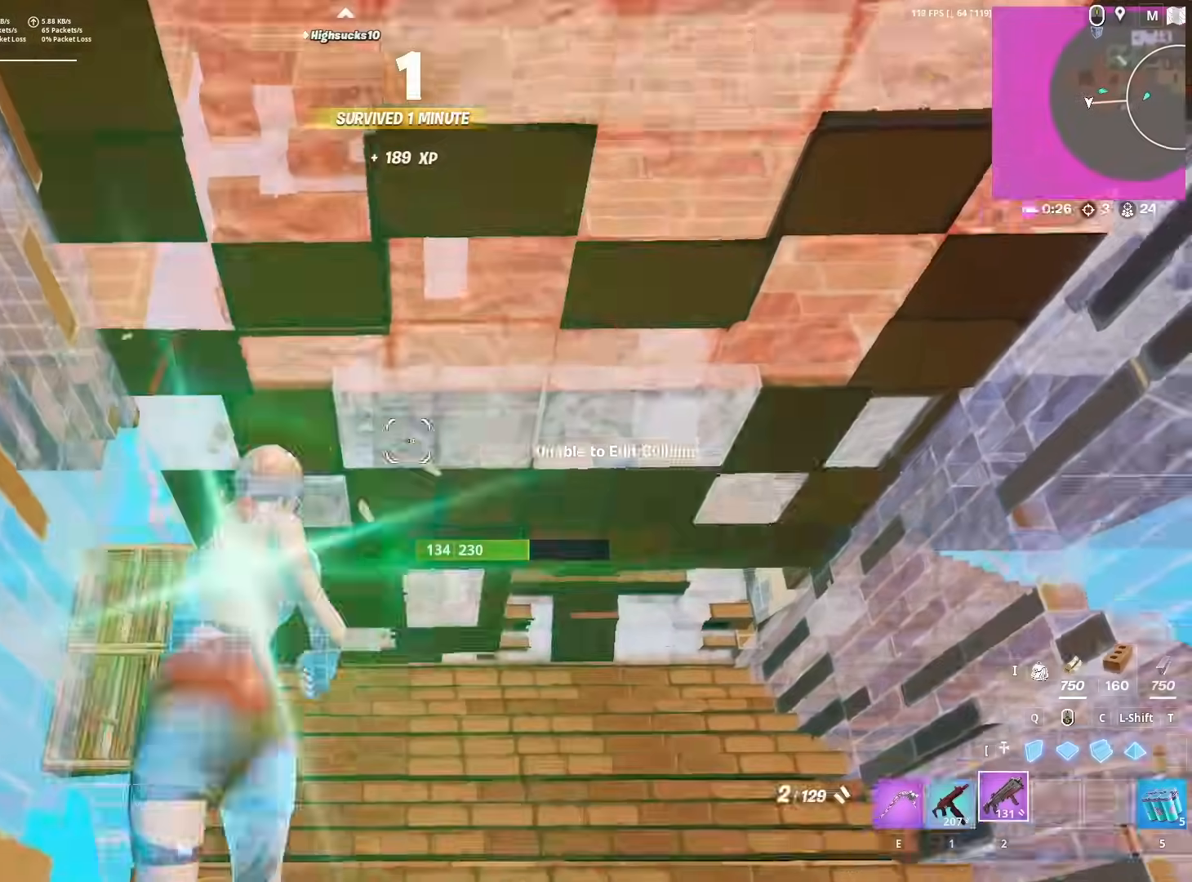
{"keys": ["c"], "mouse": ["left"], "mouse_move": "left", "events": [[50, "mouse_left", "down"], [100, "f", "up"], [100, "mouse_left", "up"], [150, "a", "down"], [150, "w", "up"], [233, "a", "up"], [233, "s", "down"], [333, "mouse_left", "down"], [333, "q", "down"], [383, "q", "up"], [383, "s", "up"], [467, "c", "down"]]}
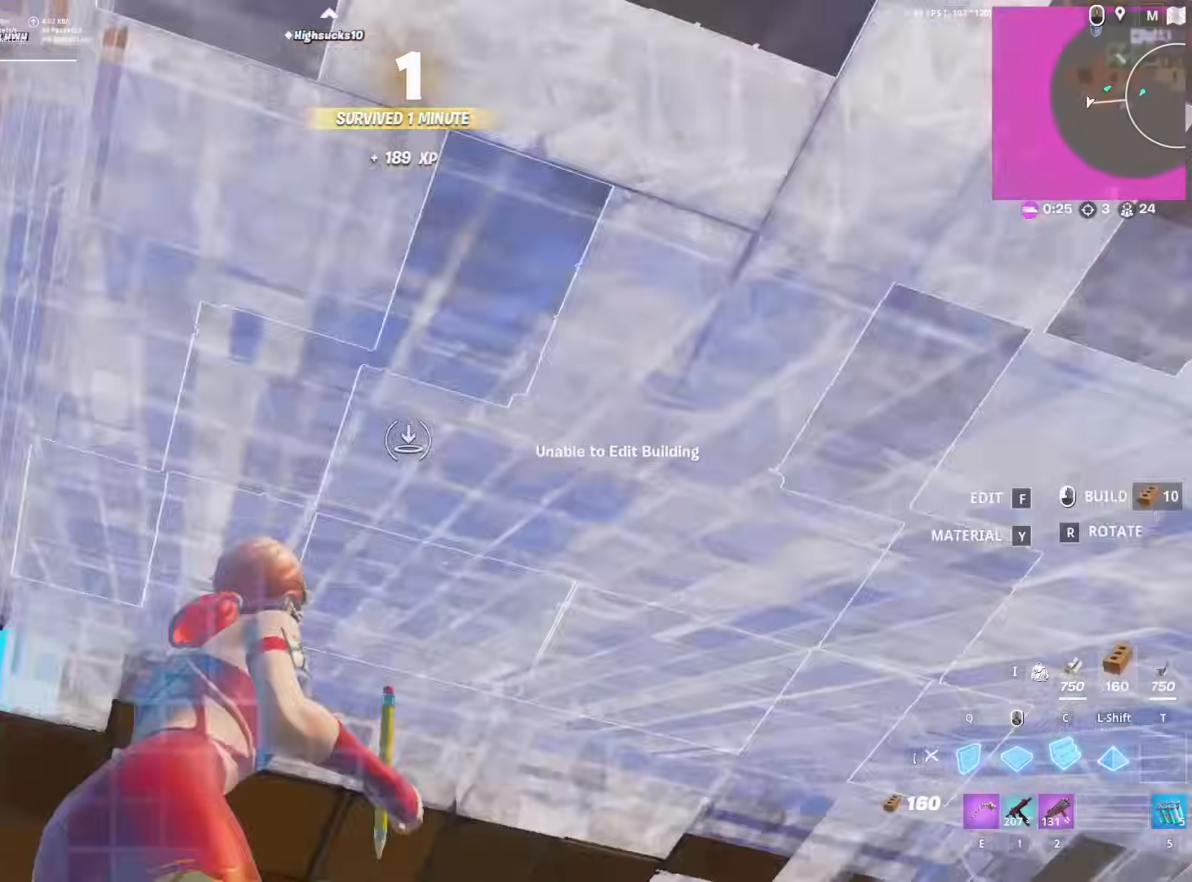
{"keys": ["w"], "mouse": ["left"], "mouse_move": "right", "events": [[17, "c", "up"], [17, "w", "down"], [67, "q", "down"], [167, "c", "down"], [167, "q", "up"], [267, "c", "up"], [267, "mouse_left", "up"], [317, "2", "down"], [350, "2", "up"], [400, "f", "down"], [400, "mouse_left", "down"], [433, "f", "up"]]}
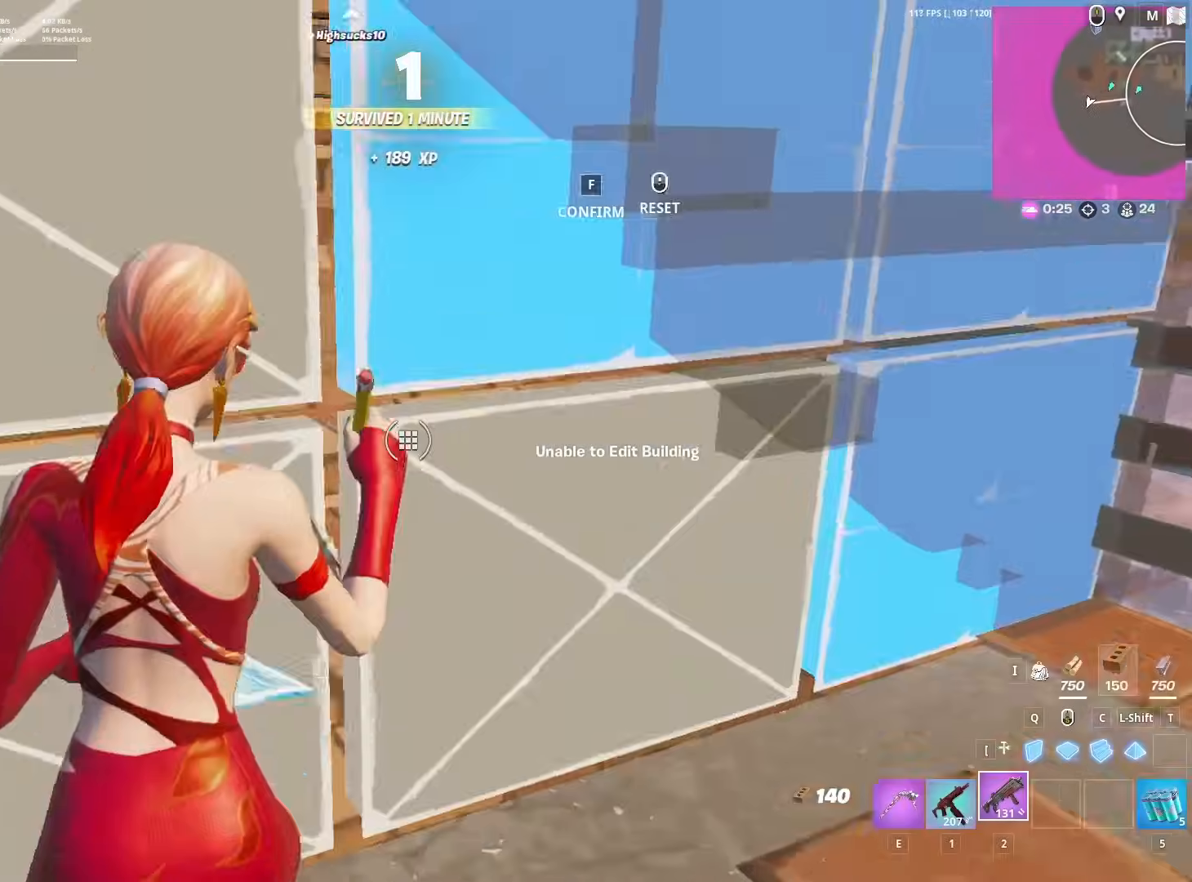
{"keys": ["q", "w"], "mouse": ["left"], "mouse_move": "down", "events": [[33, "mouse_left", "up"], [83, "mouse_left", "down"], [417, "q", "down"]]}
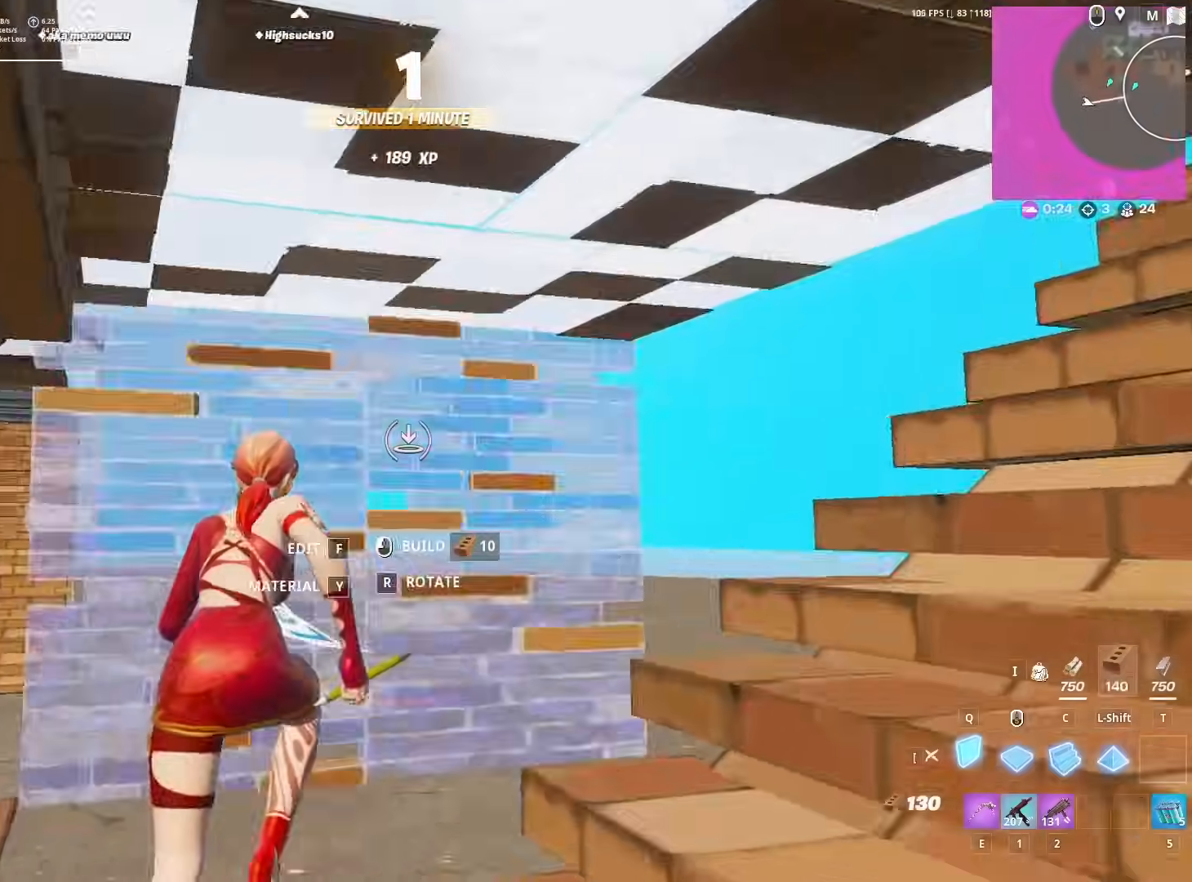
{"keys": [], "mouse": [], "mouse_move": "down-left", "events": [[17, "d", "down"], [50, "q", "up"], [100, "shift", "down"], [150, "d", "up"], [183, "q", "down"], [233, "shift", "up"], [333, "q", "up"], [383, "5", "down"], [433, "mouse_left", "up"], [433, "w", "up"], [483, "5", "up"]]}
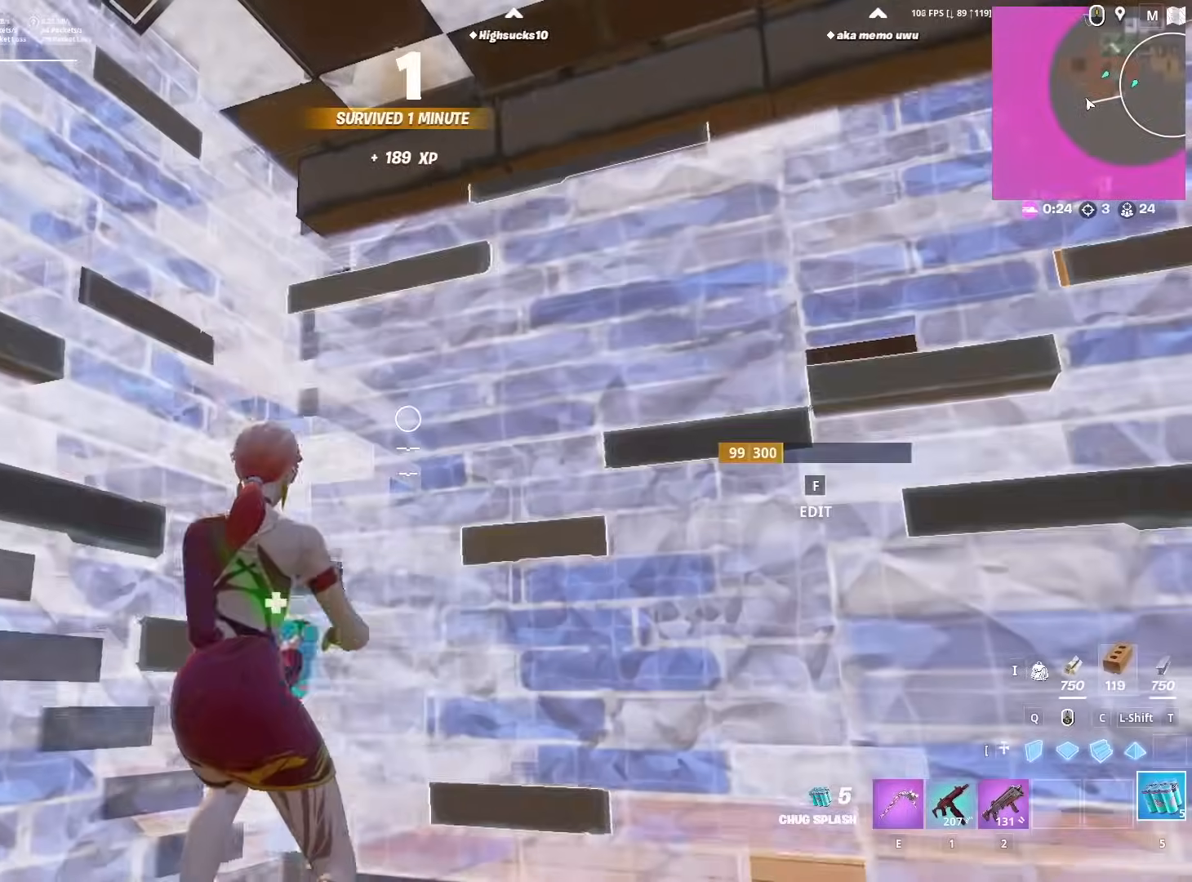
{"keys": ["a", "s"], "mouse": ["left"], "mouse_move": "still", "events": [[67, "s", "down"], [117, "a", "down"], [250, "mouse_left", "down"], [250, "s", "up"], [300, "mouse_left", "up"], [400, "mouse_left", "down"], [450, "mouse_left", "up"], [450, "s", "down"], [483, "mouse_left", "down"]]}
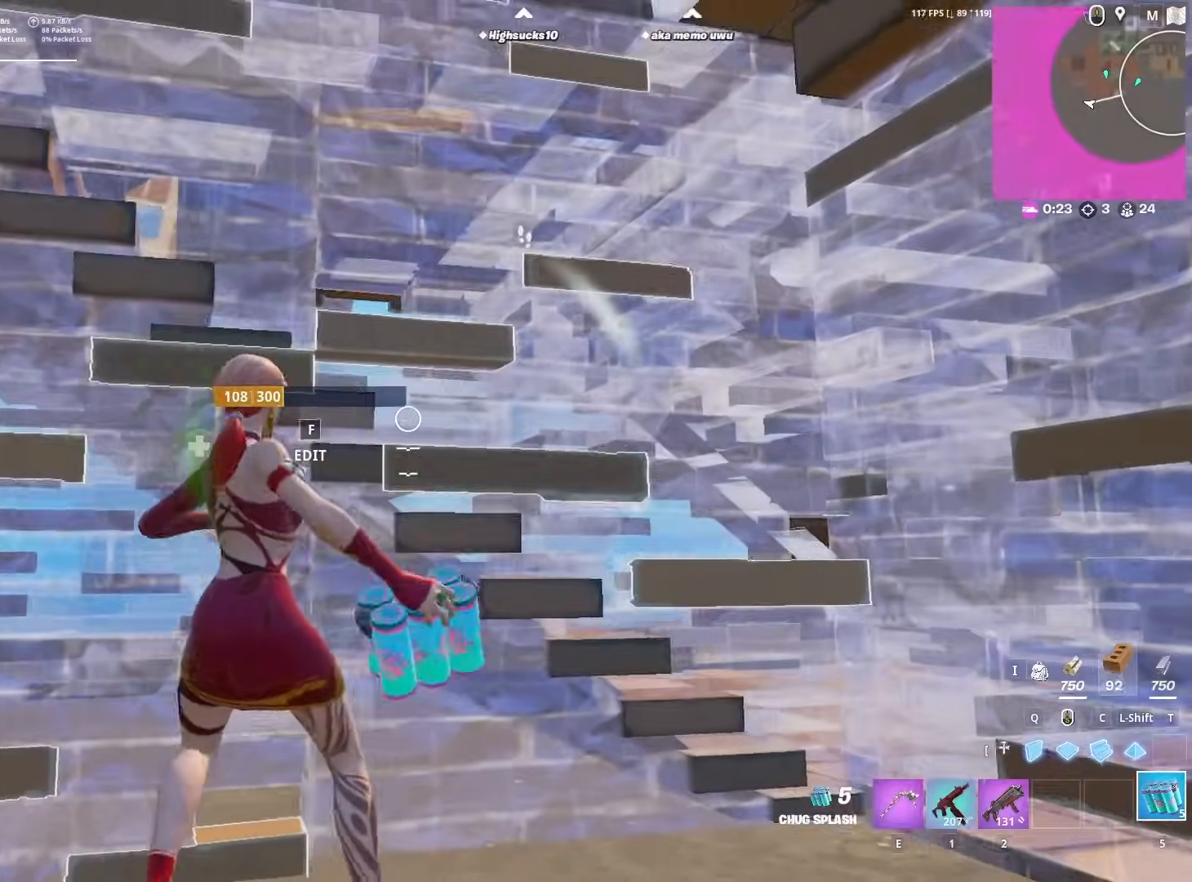
{"keys": ["s"], "mouse": [], "mouse_move": "down-left", "events": [[33, "a", "up"], [83, "mouse_left", "up"], [267, "d", "down"], [400, "d", "up"]]}
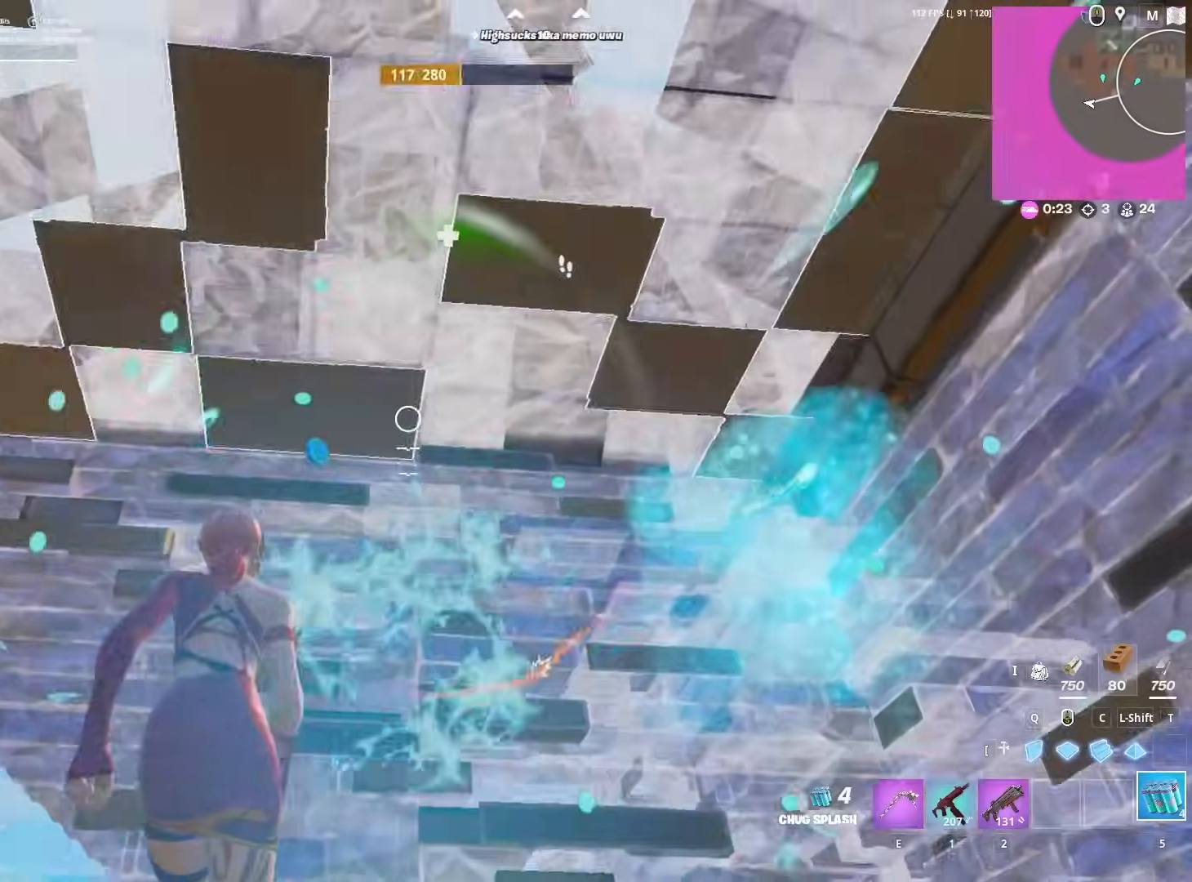
{"keys": ["f", "w"], "mouse": ["left"], "mouse_move": "down", "events": [[150, "2", "down"], [233, "2", "up"], [233, "s", "up"], [333, "w", "down"], [383, "f", "down"], [417, "mouse_left", "down"]]}
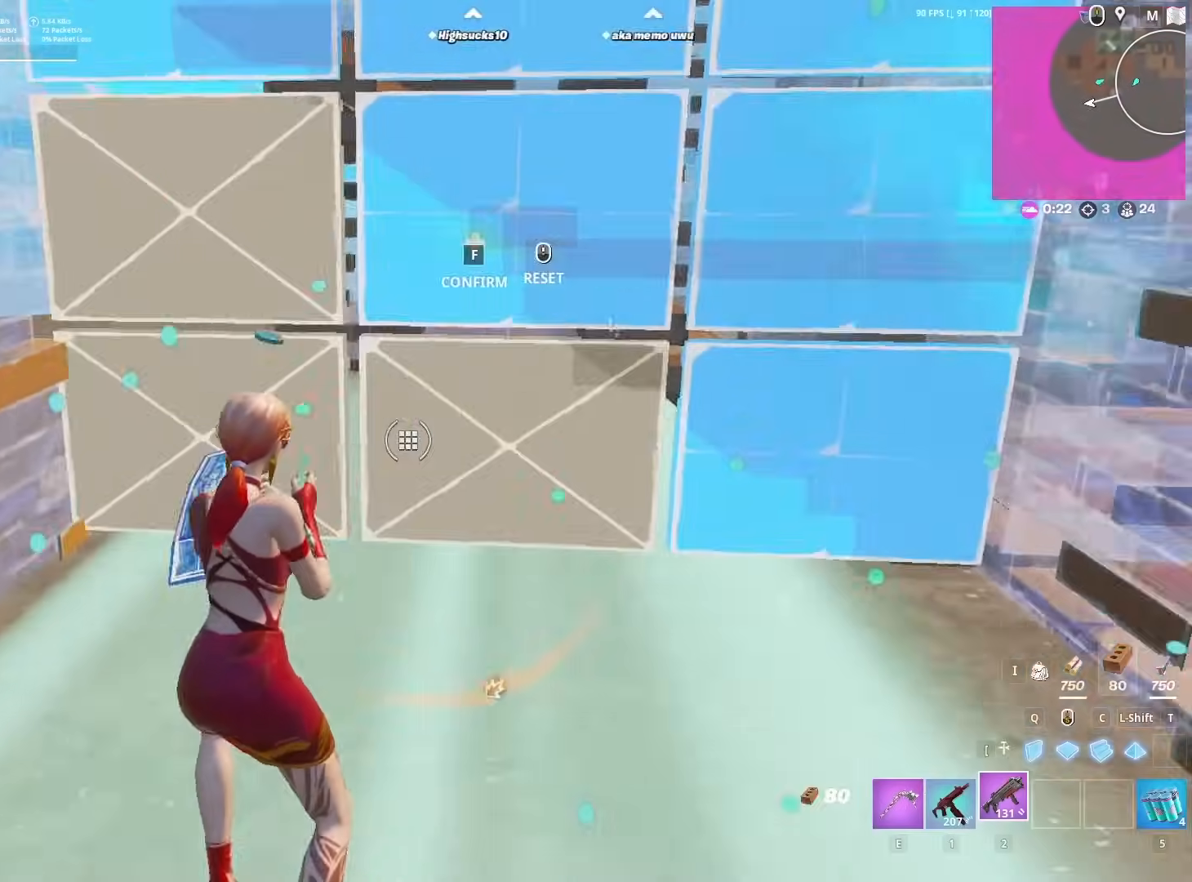
{"keys": ["w"], "mouse": [], "mouse_move": "still", "events": [[17, "a", "down"], [17, "f", "up"], [67, "mouse_left", "up"], [117, "a", "up"], [200, "d", "down"], [250, "z", "down"], [350, "z", "up"], [450, "d", "up"]]}
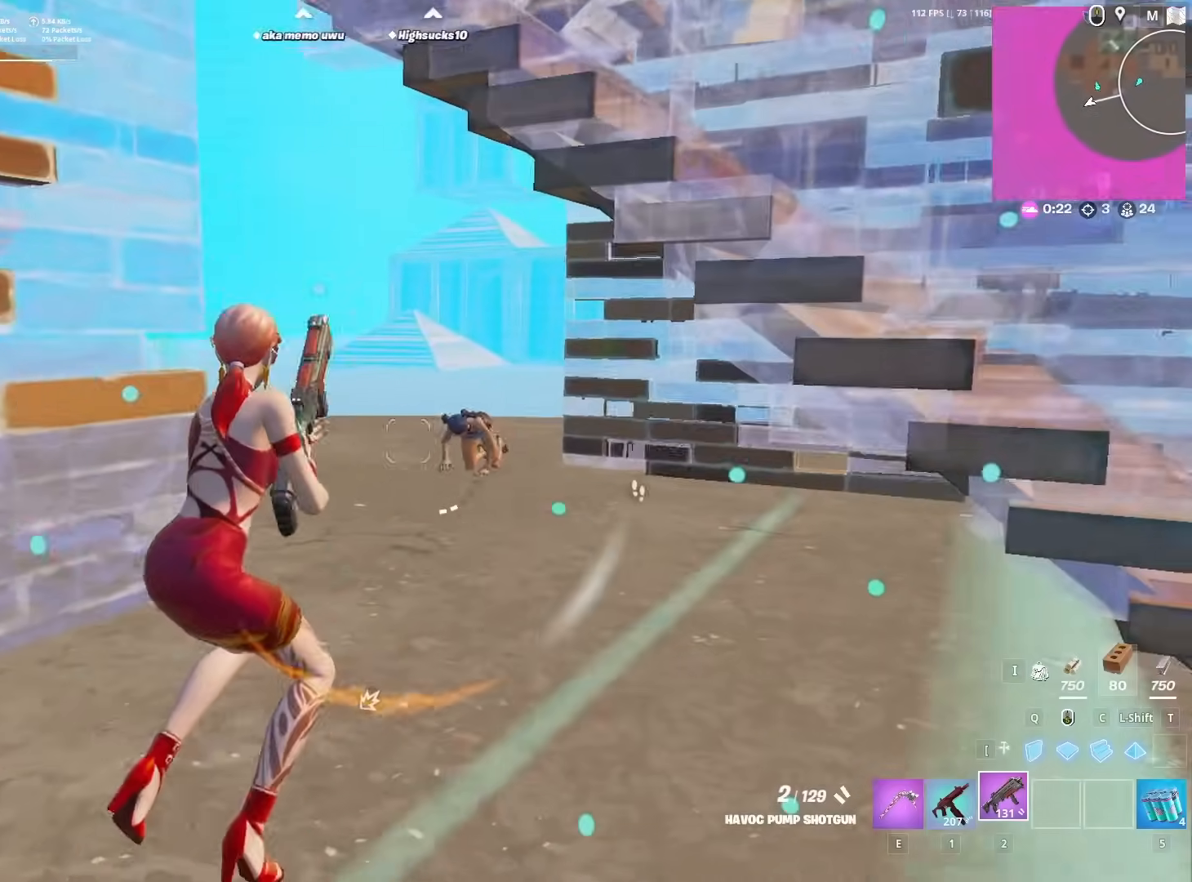
{"keys": ["s"], "mouse": [], "mouse_move": "still", "events": [[33, "w", "up"], [267, "a", "down"], [267, "mouse_left", "down"], [317, "r", "down"], [367, "mouse_left", "up"], [367, "r", "up"], [450, "r", "down"], [450, "s", "down"], [500, "a", "up"], [500, "r", "up"]]}